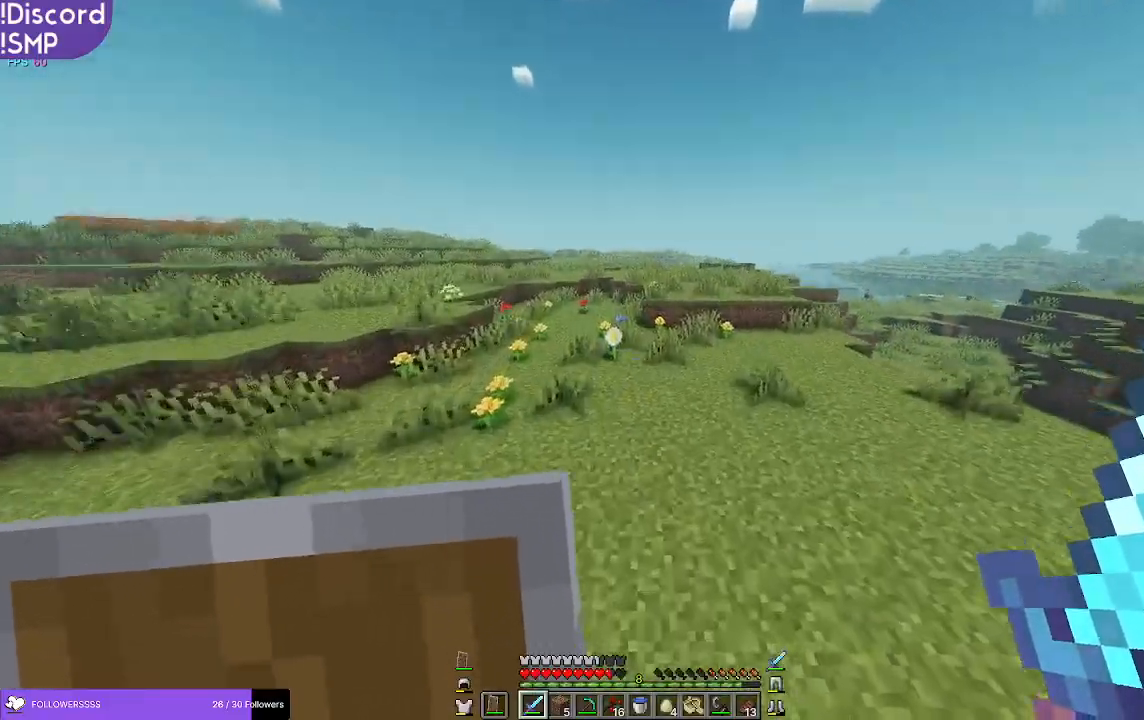
Gameplay with keyboard and mouse; each line is a JSON object with the keys and mouse buttons held at the frame after it. "events" lists presses ("down") and releases ("up") of "a", "d", "s", "w", "mouse_left" and "mouse_right" between this image and that frame as [ms after this image, input, new state], when the widget could be followed in between. "mouse_left", "mouse_right" = the "left", "right" buttons of the "mouse" list. No other keys are recorded. Fast repeated clicks can show as one long hold. Mouse movement is not recorded.
{"keys": ["w"], "mouse": [], "events": []}
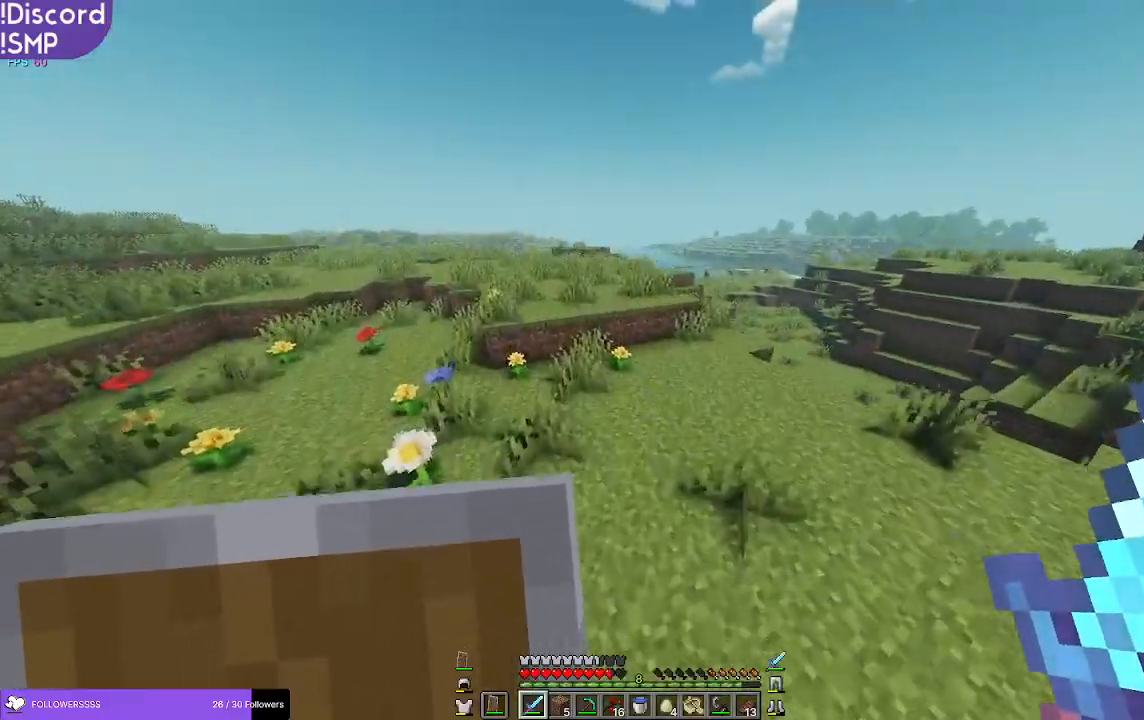
{"keys": ["w"], "mouse": [], "events": []}
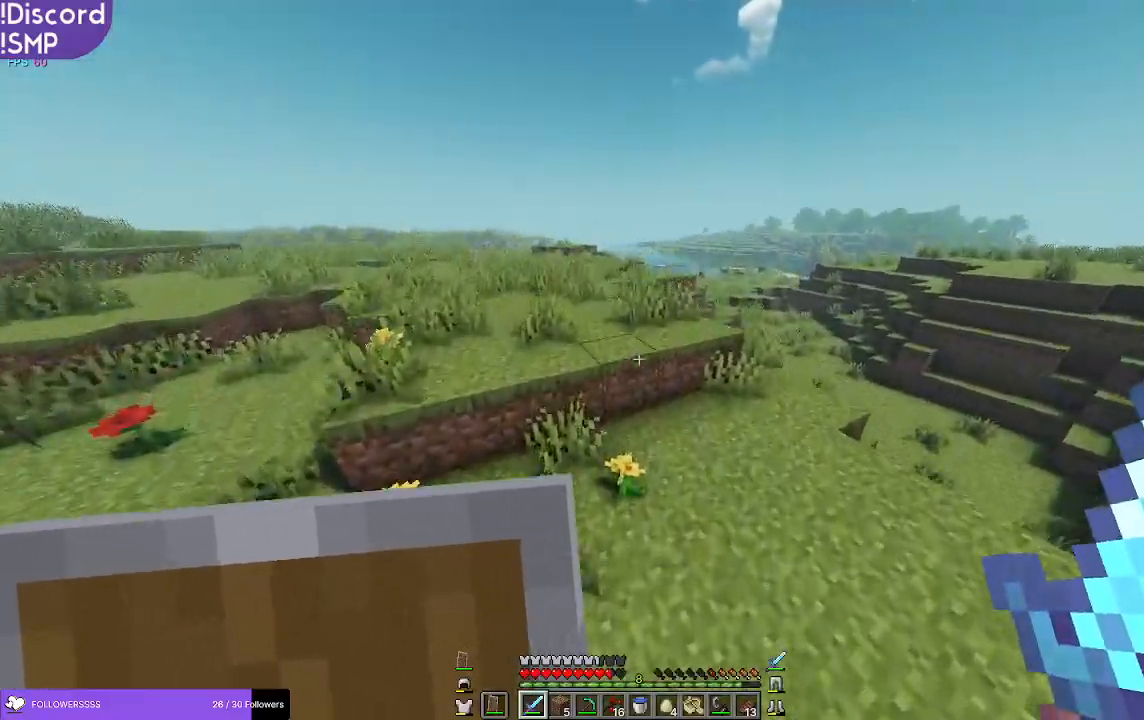
{"keys": ["w"], "mouse": [], "events": []}
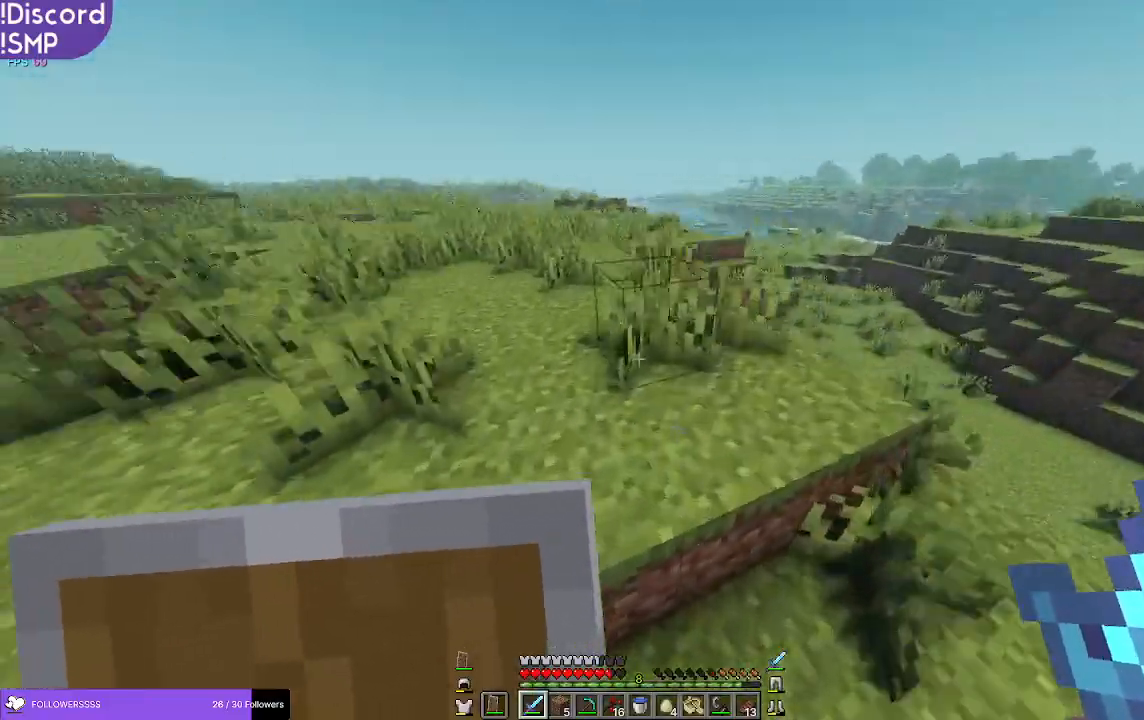
{"keys": ["w"], "mouse": [], "events": [[16, "a", "down"], [233, "a", "up"]]}
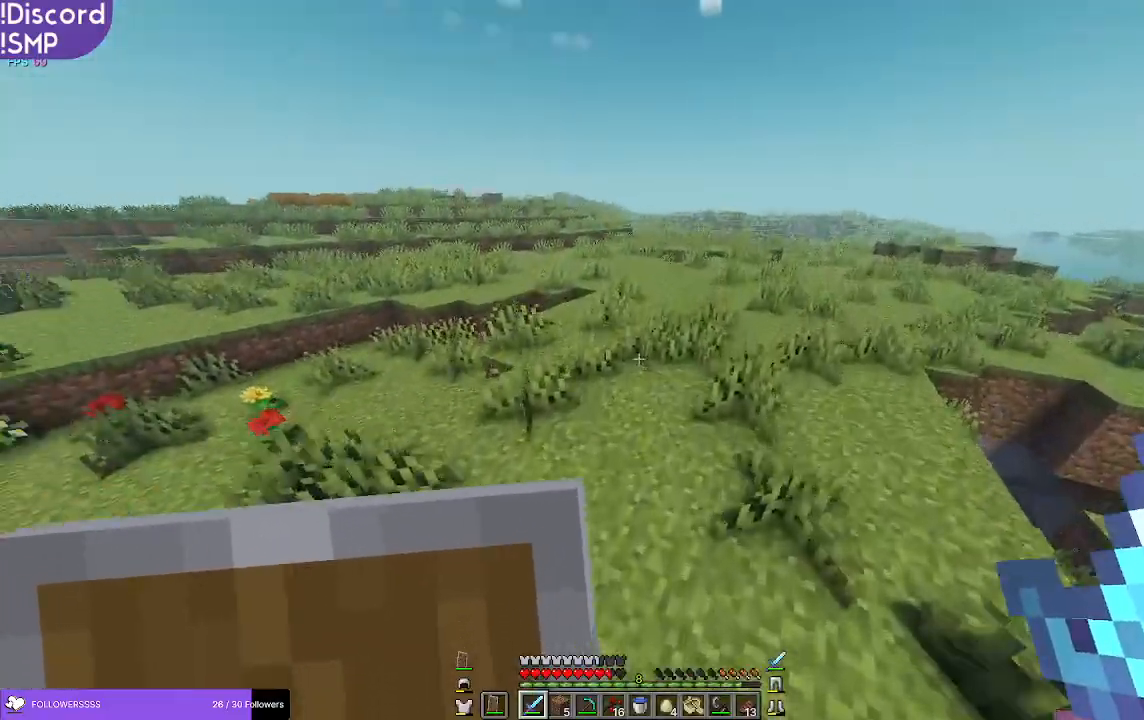
{"keys": ["w"], "mouse": [], "events": []}
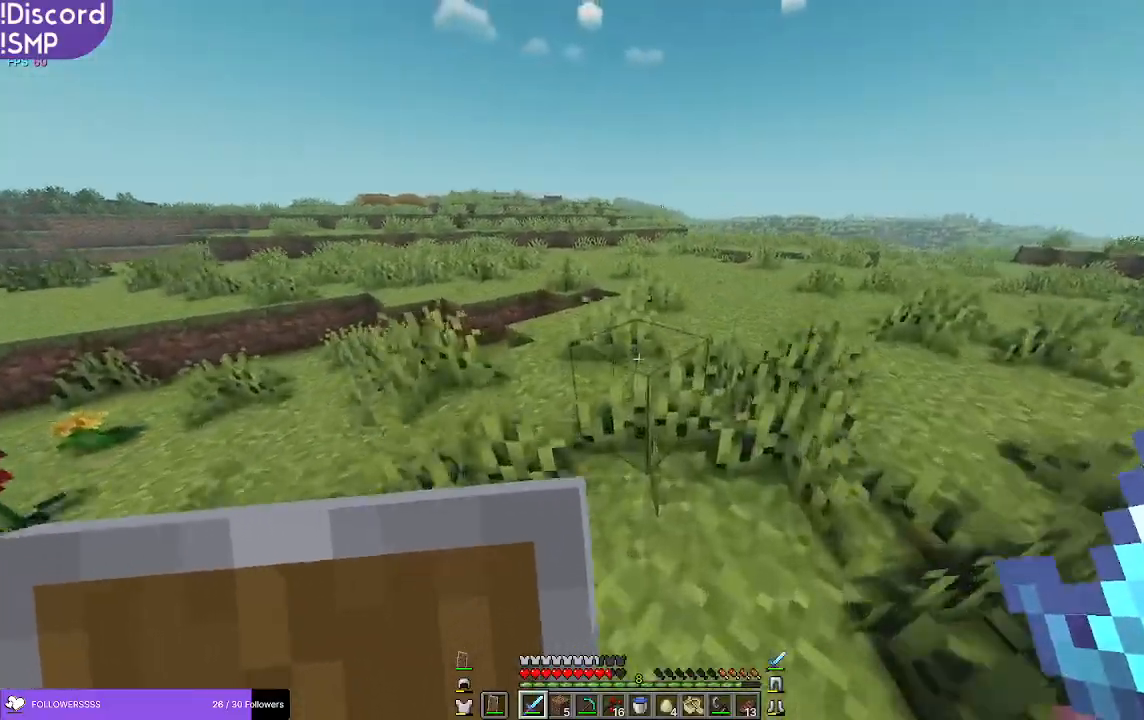
{"keys": ["w"], "mouse": [], "events": []}
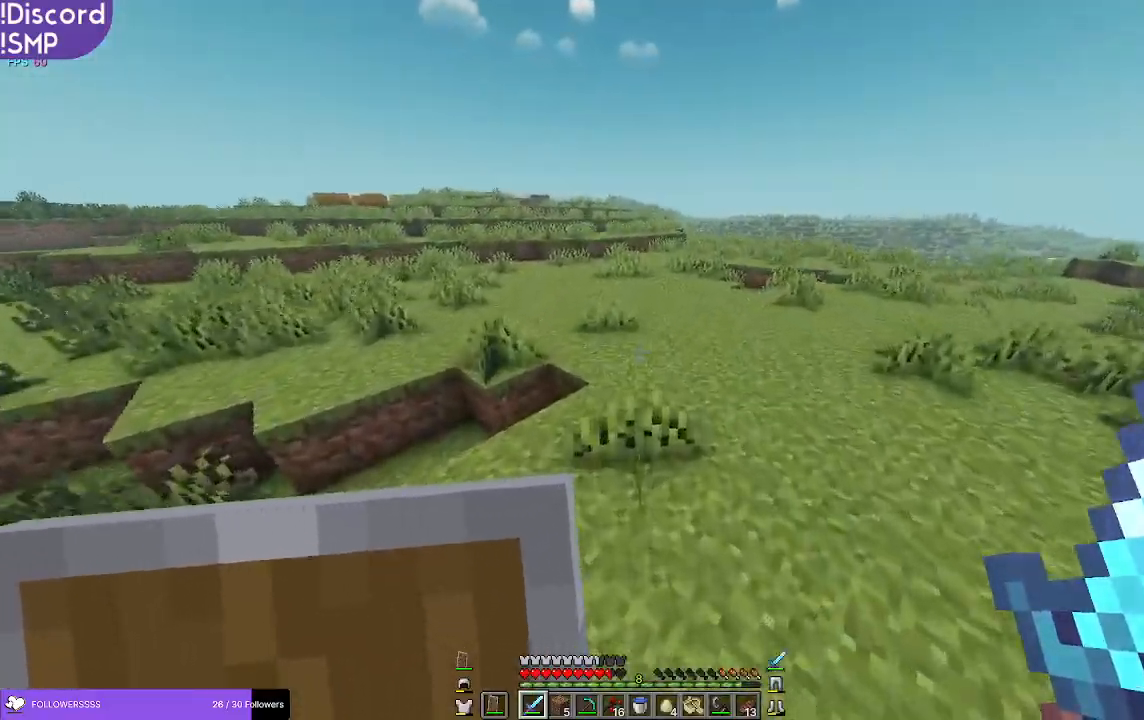
{"keys": ["w"], "mouse": [], "events": []}
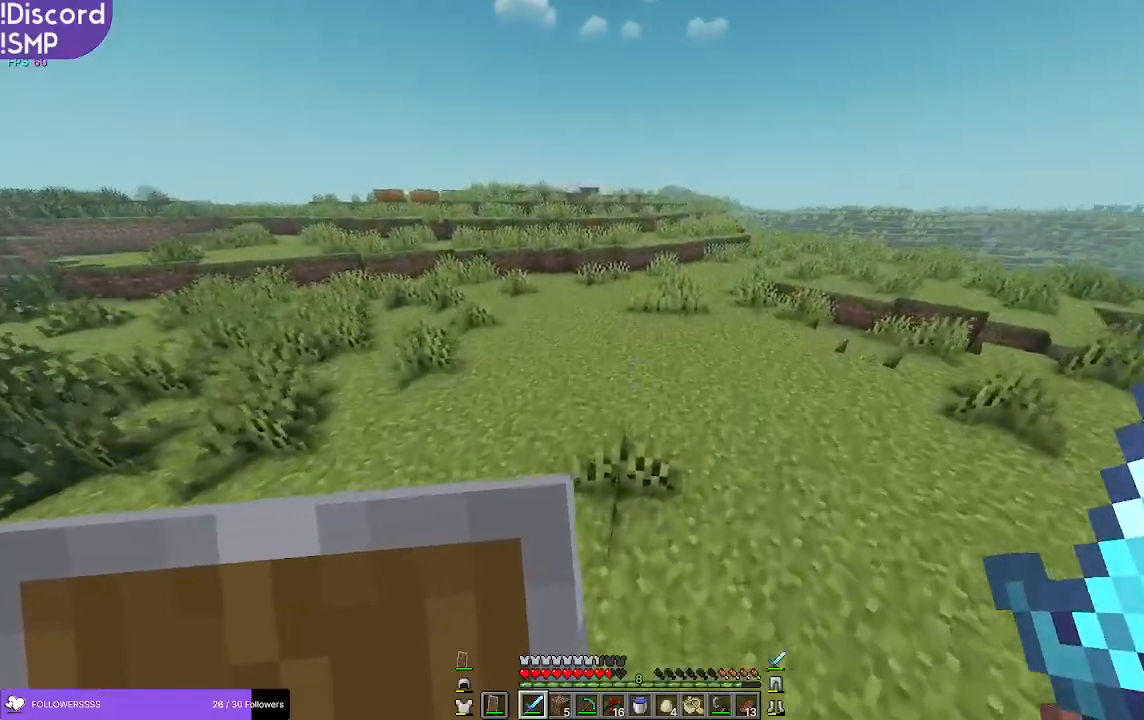
{"keys": ["w"], "mouse": [], "events": []}
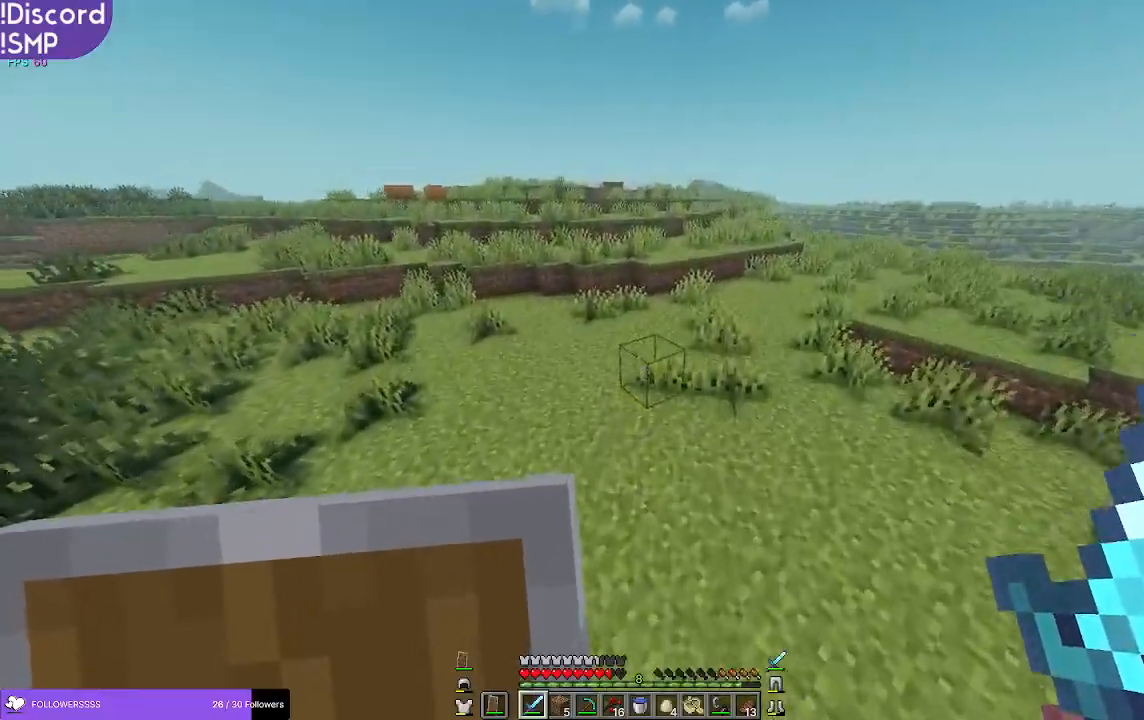
{"keys": ["w"], "mouse": [], "events": []}
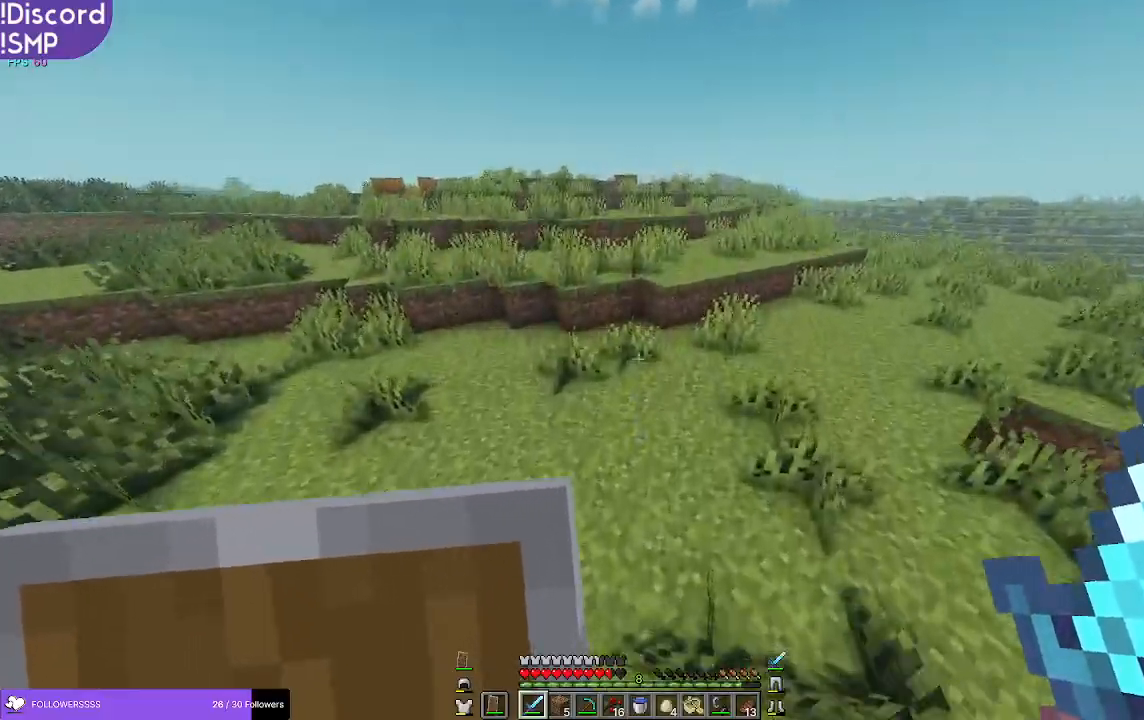
{"keys": ["w"], "mouse": [], "events": []}
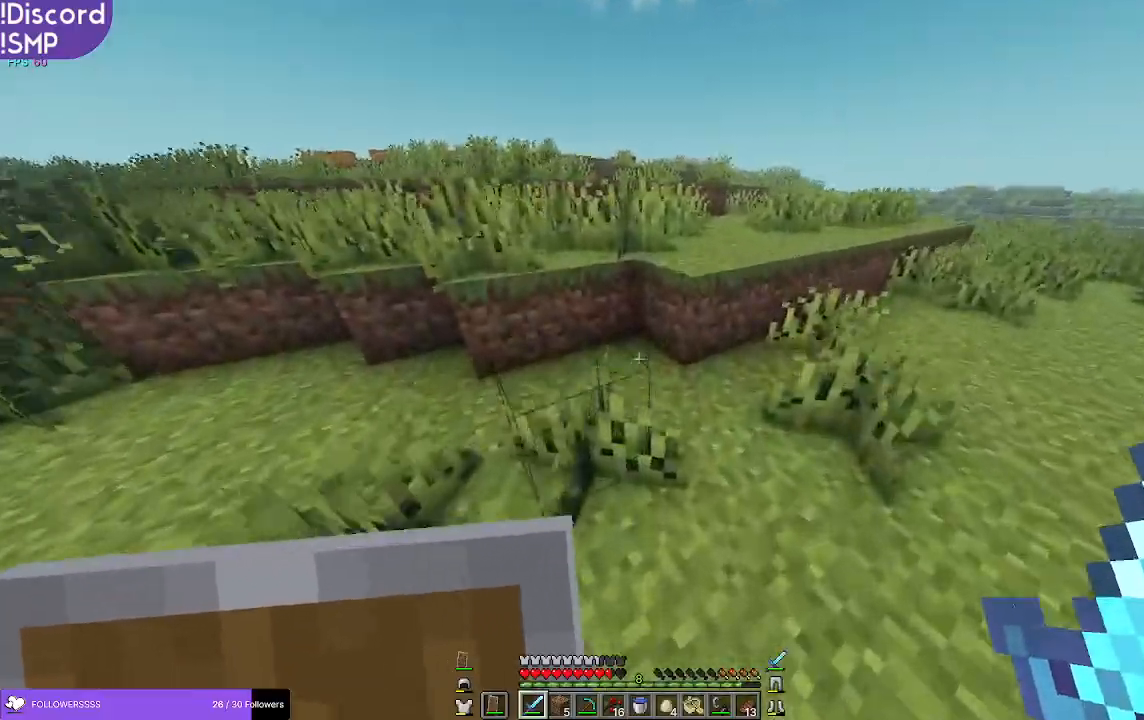
{"keys": ["w"], "mouse": [], "events": []}
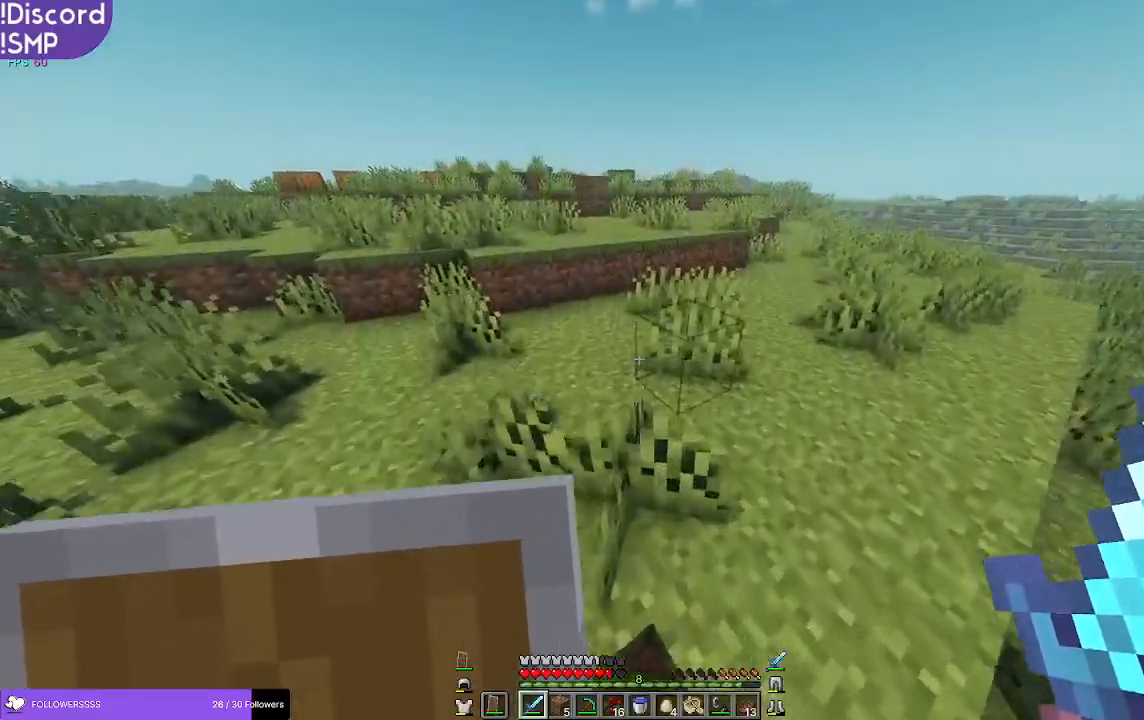
{"keys": ["w"], "mouse": [], "events": []}
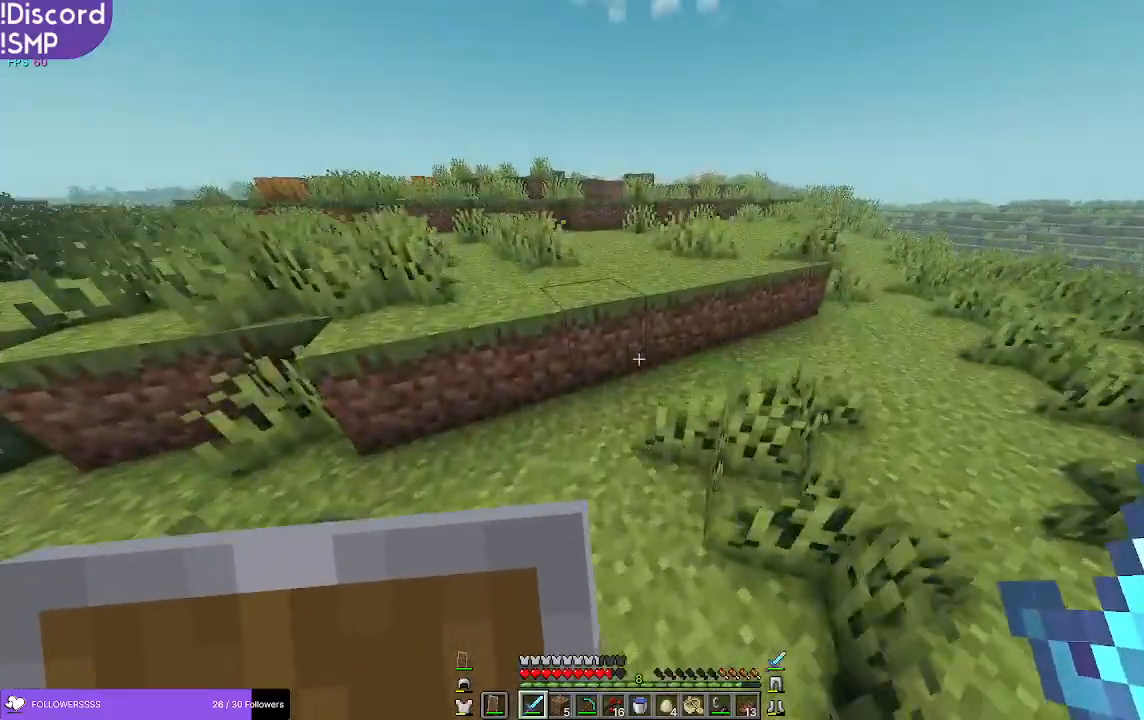
{"keys": ["w"], "mouse": [], "events": []}
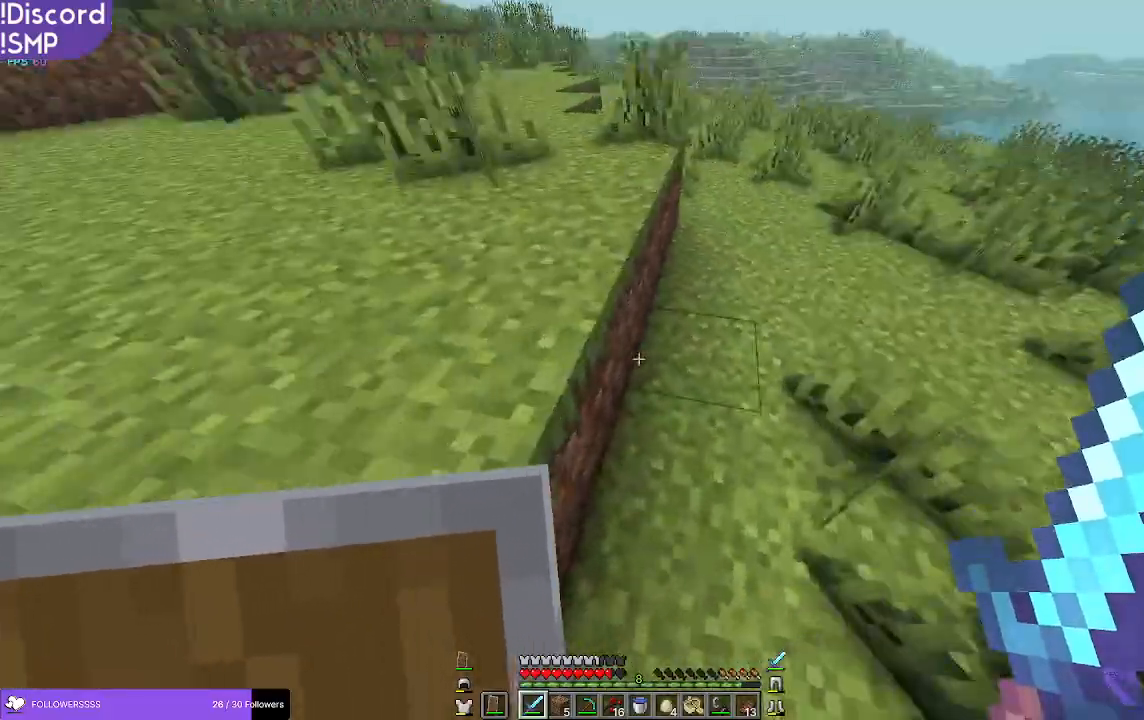
{"keys": ["w"], "mouse": [], "events": []}
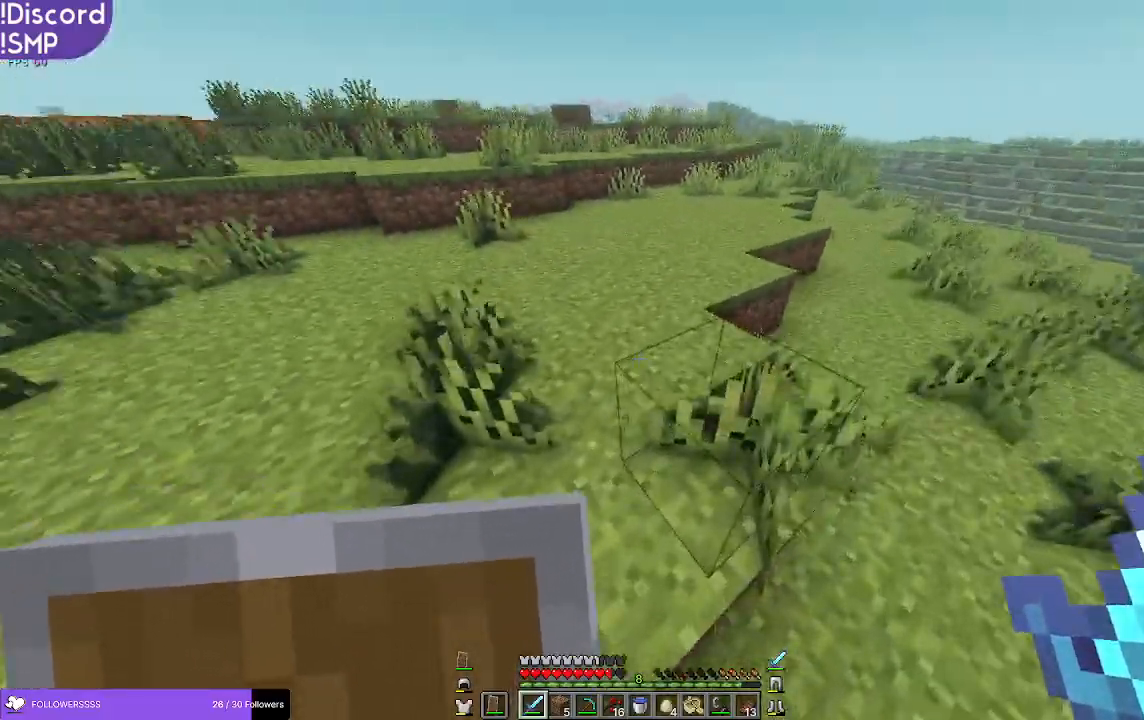
{"keys": ["w"], "mouse": [], "events": []}
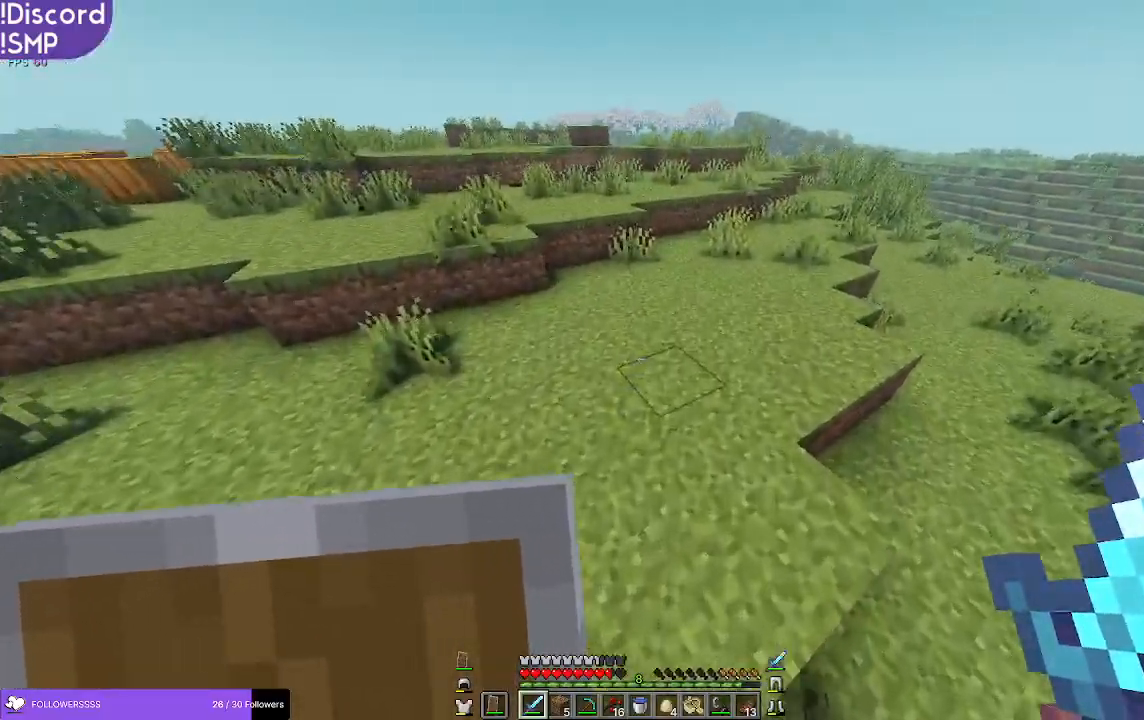
{"keys": ["w"], "mouse": [], "events": [[283, "a", "down"], [466, "a", "up"]]}
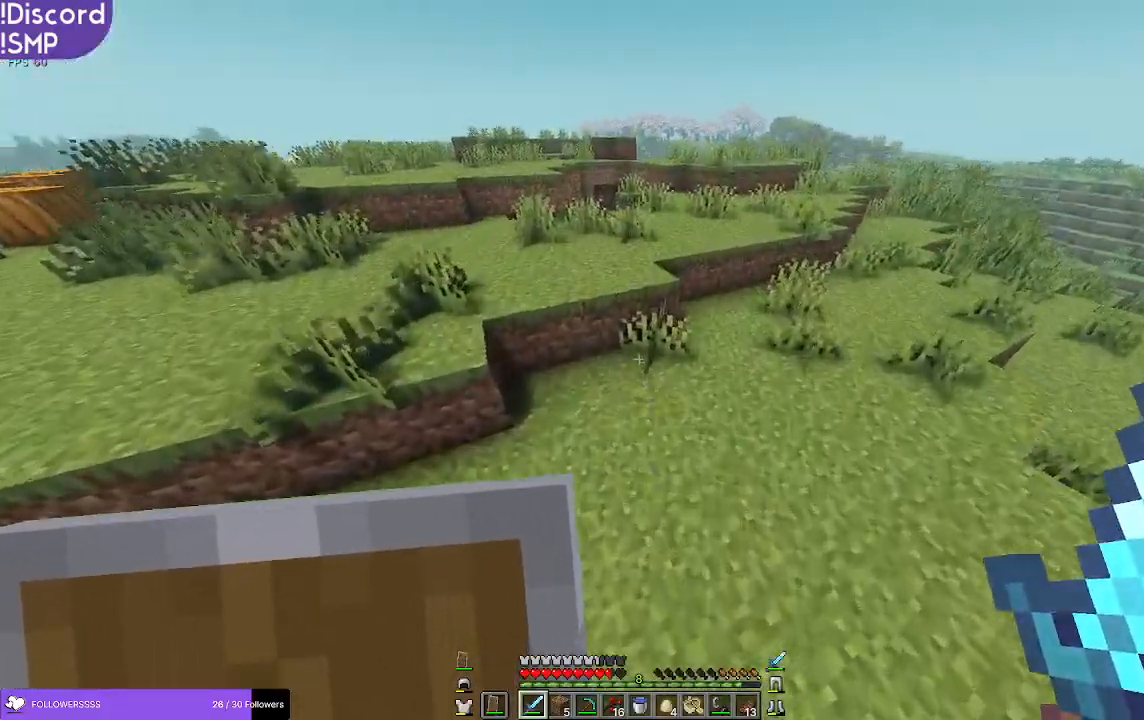
{"keys": ["w"], "mouse": [], "events": []}
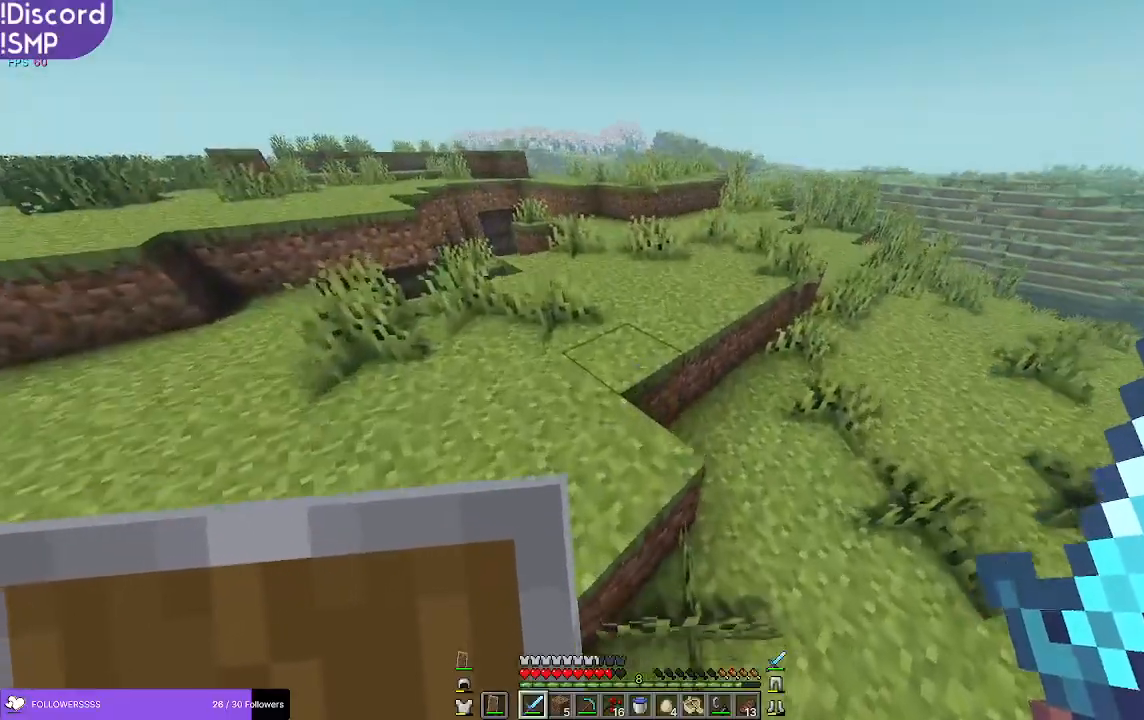
{"keys": ["w"], "mouse": [], "events": []}
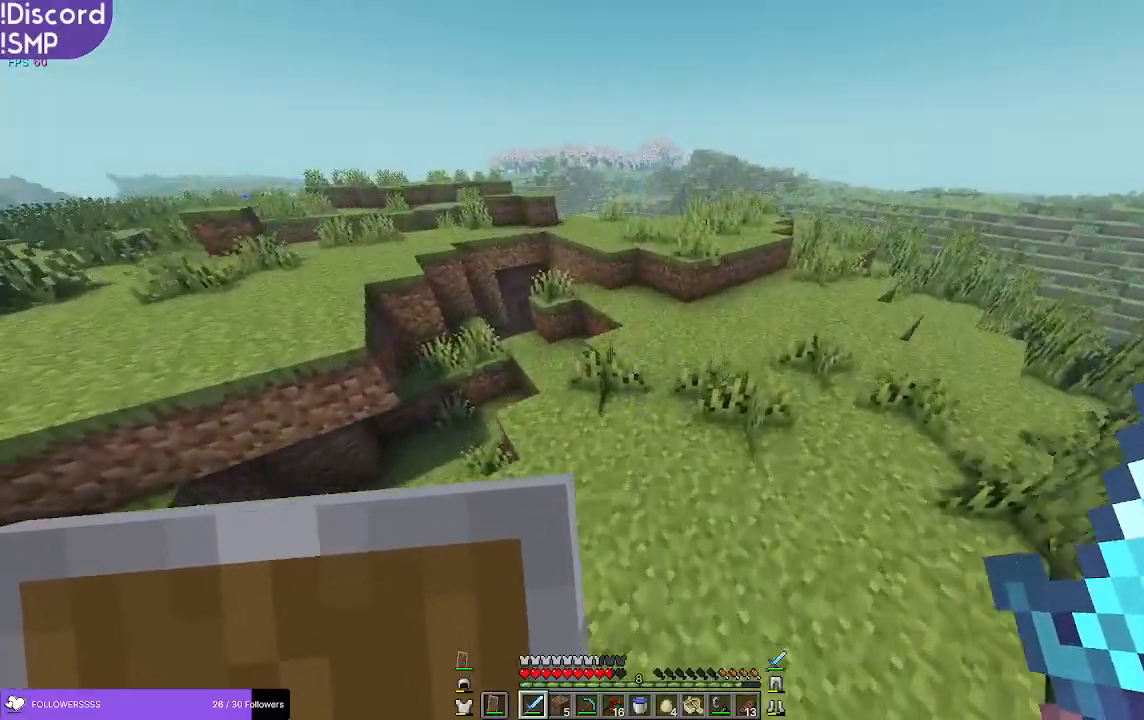
{"keys": ["w"], "mouse": [], "events": []}
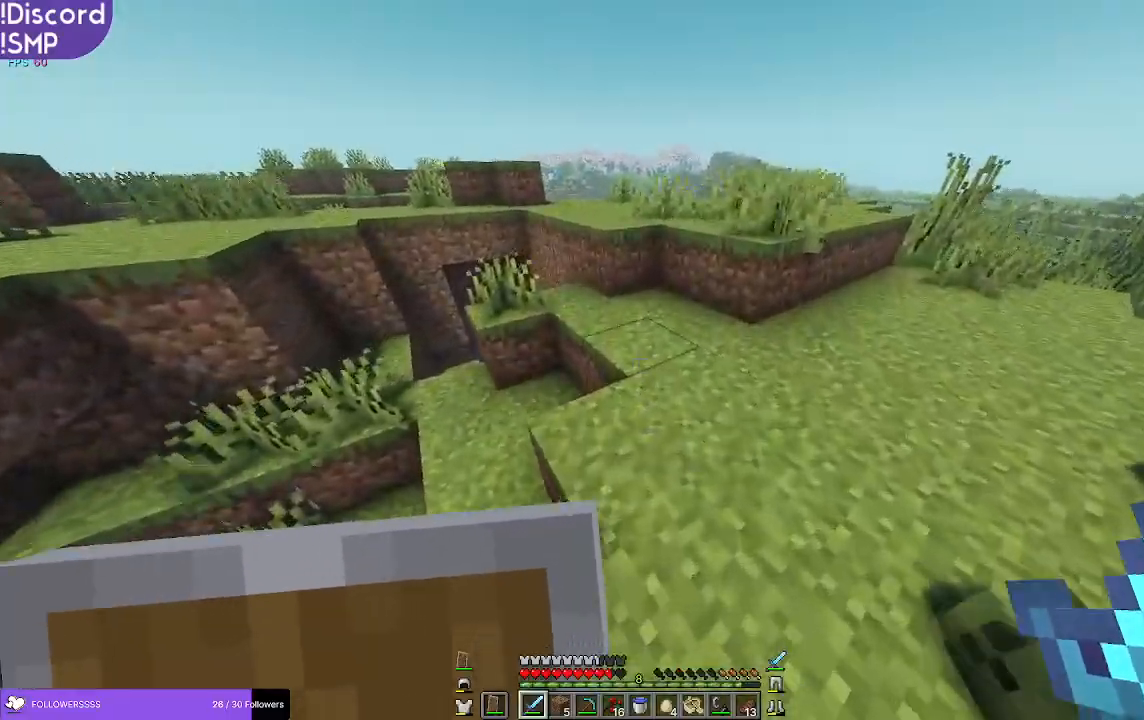
{"keys": ["w"], "mouse": [], "events": []}
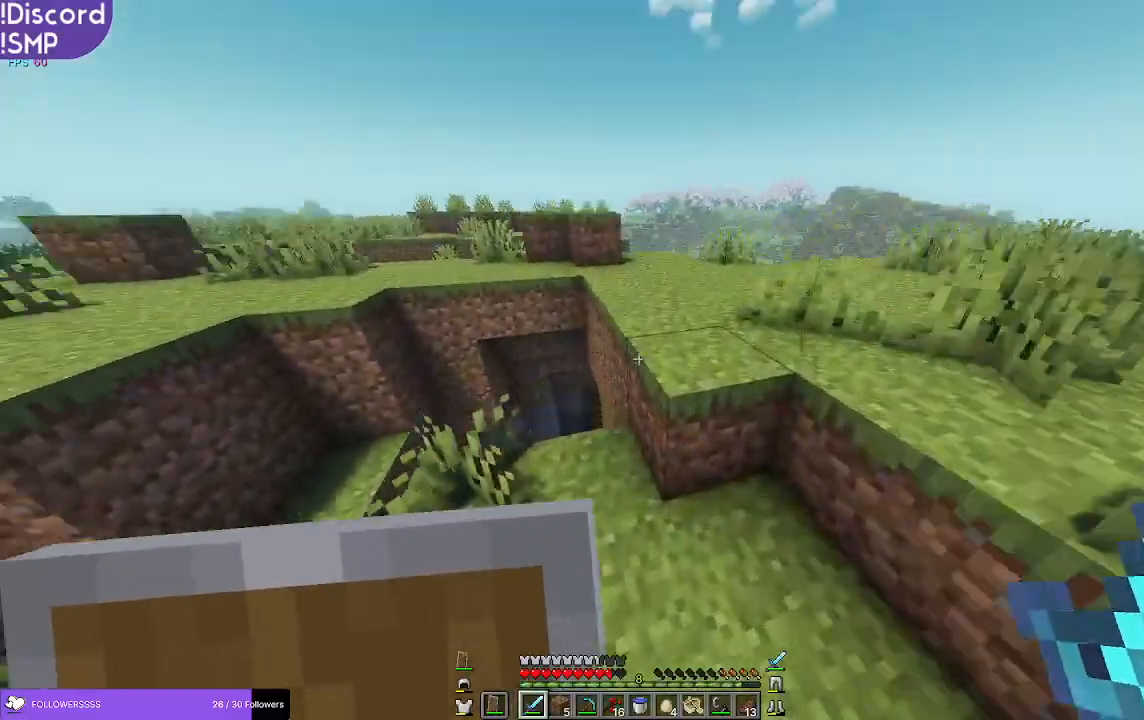
{"keys": ["d", "s"], "mouse": [], "events": [[150, "w", "up"], [183, "d", "down"], [366, "s", "down"]]}
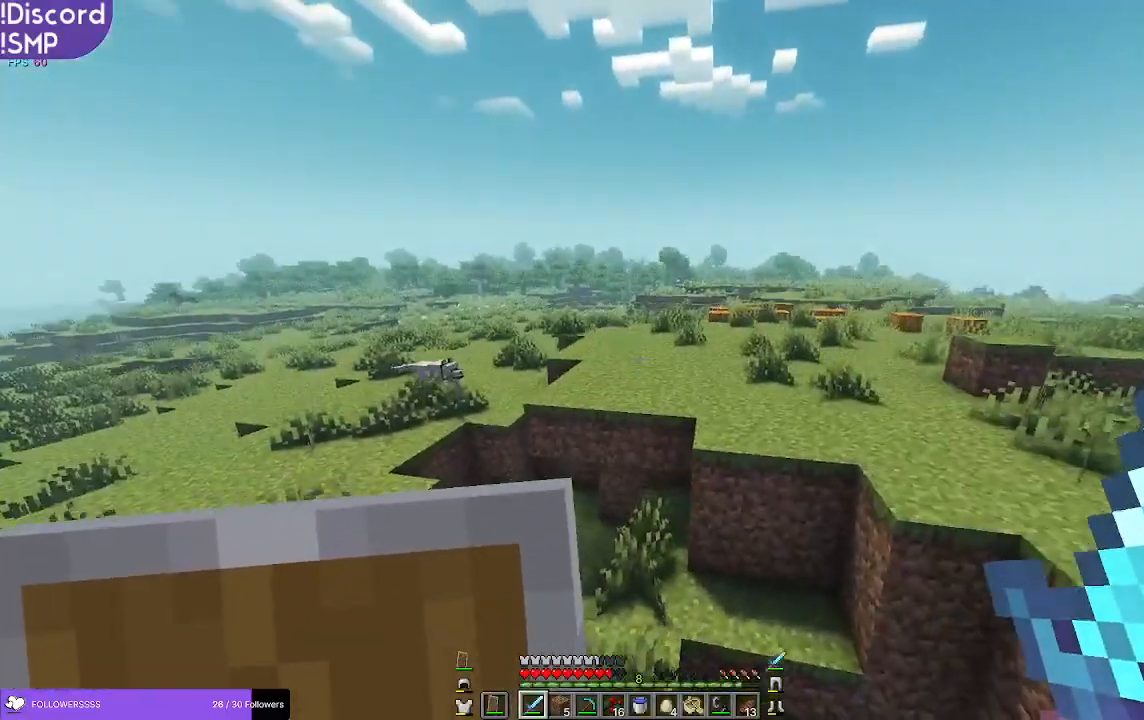
{"keys": [], "mouse": [], "events": [[350, "d", "up"], [500, "s", "up"]]}
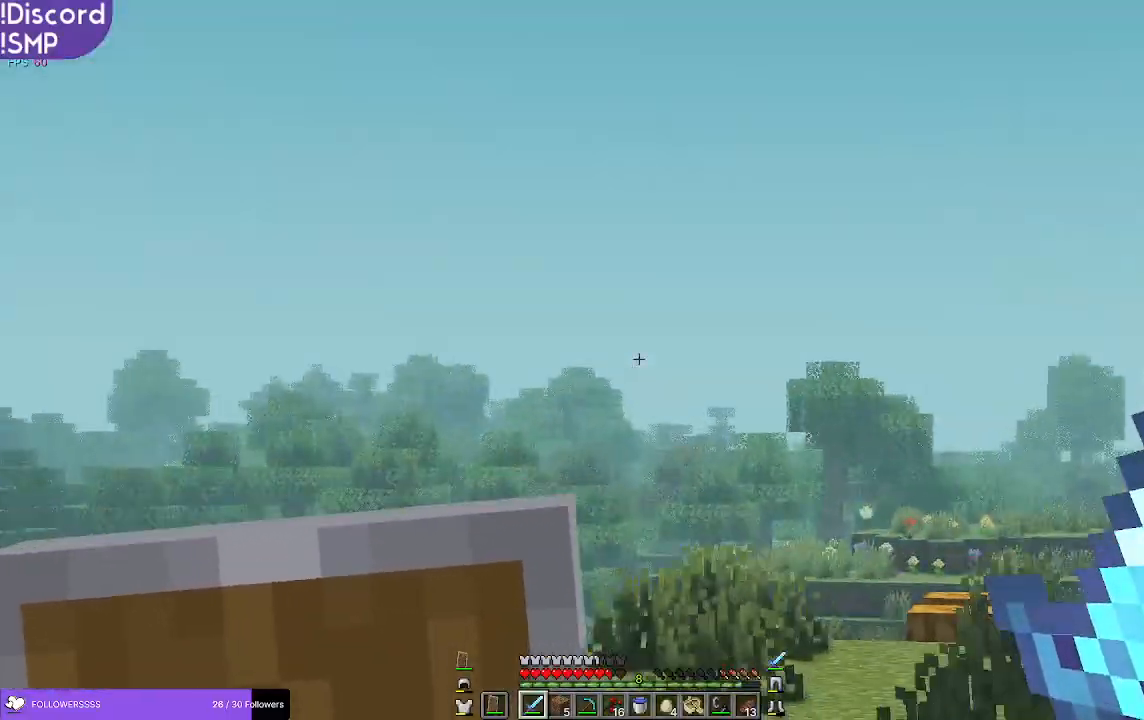
{"keys": [], "mouse": [], "events": []}
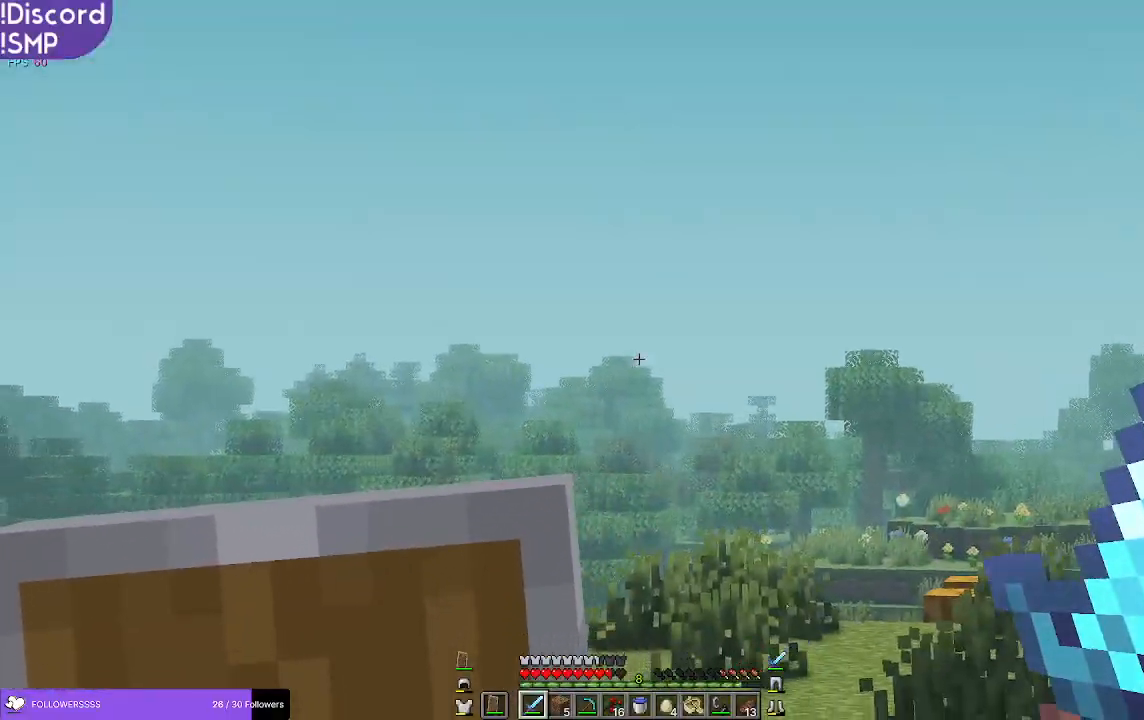
{"keys": ["w"], "mouse": [], "events": [[283, "w", "down"]]}
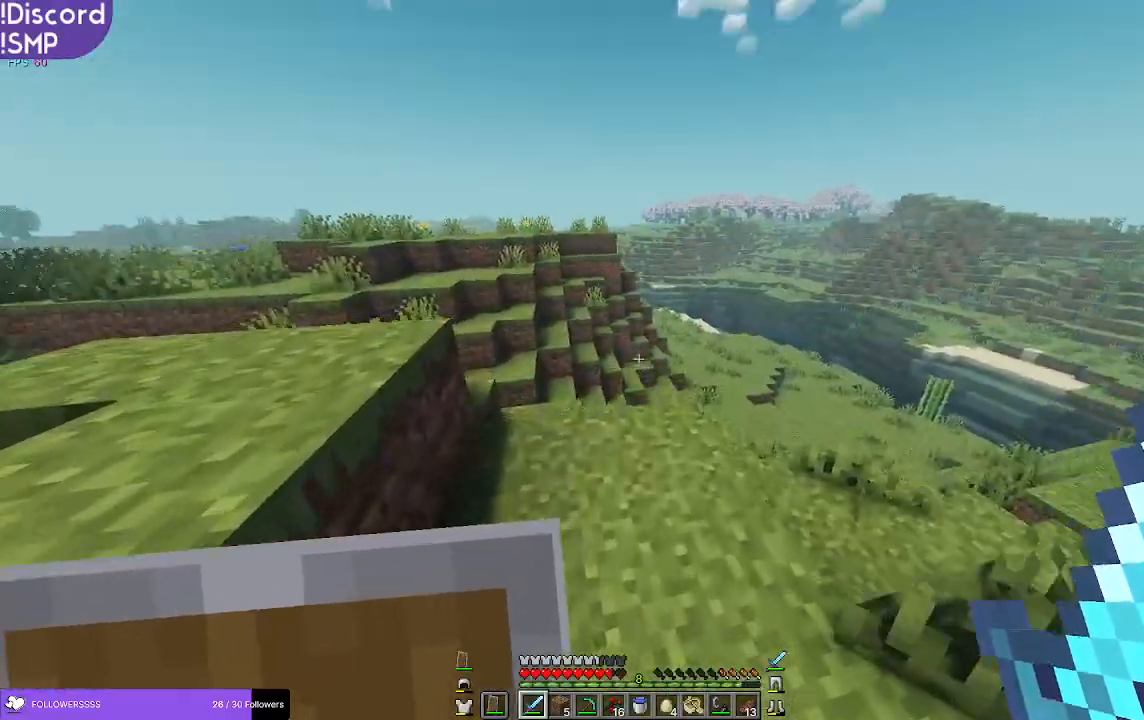
{"keys": ["a", "w"], "mouse": [], "events": [[266, "a", "down"]]}
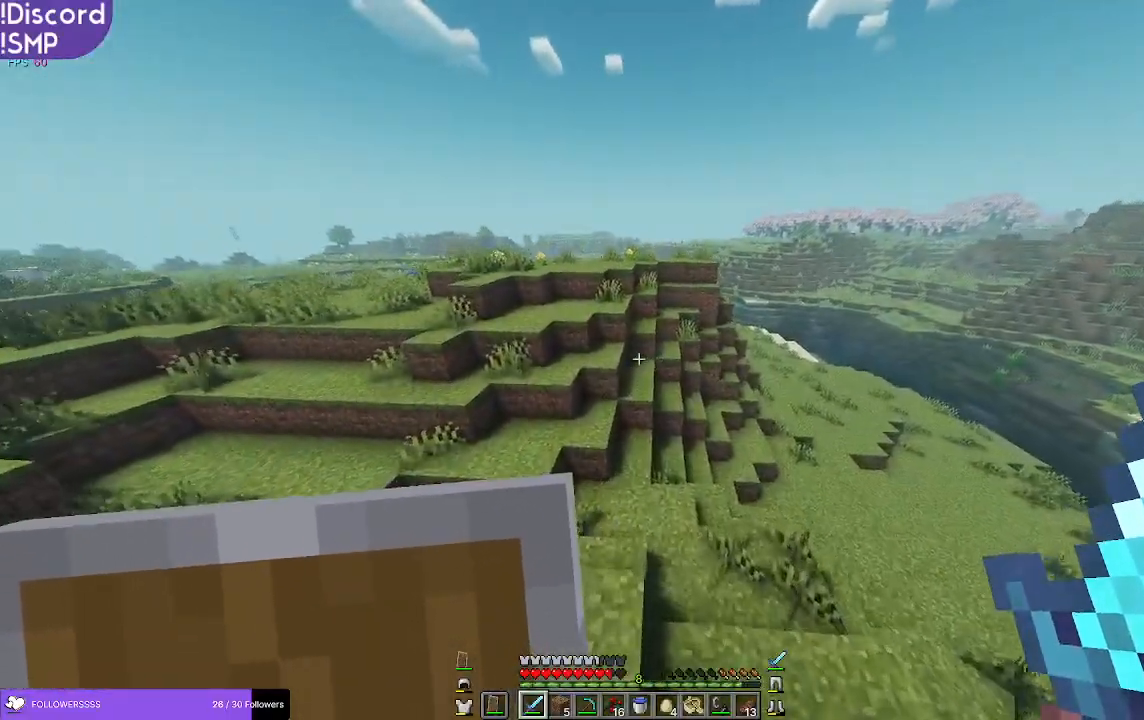
{"keys": ["w"], "mouse": [], "events": [[216, "a", "up"]]}
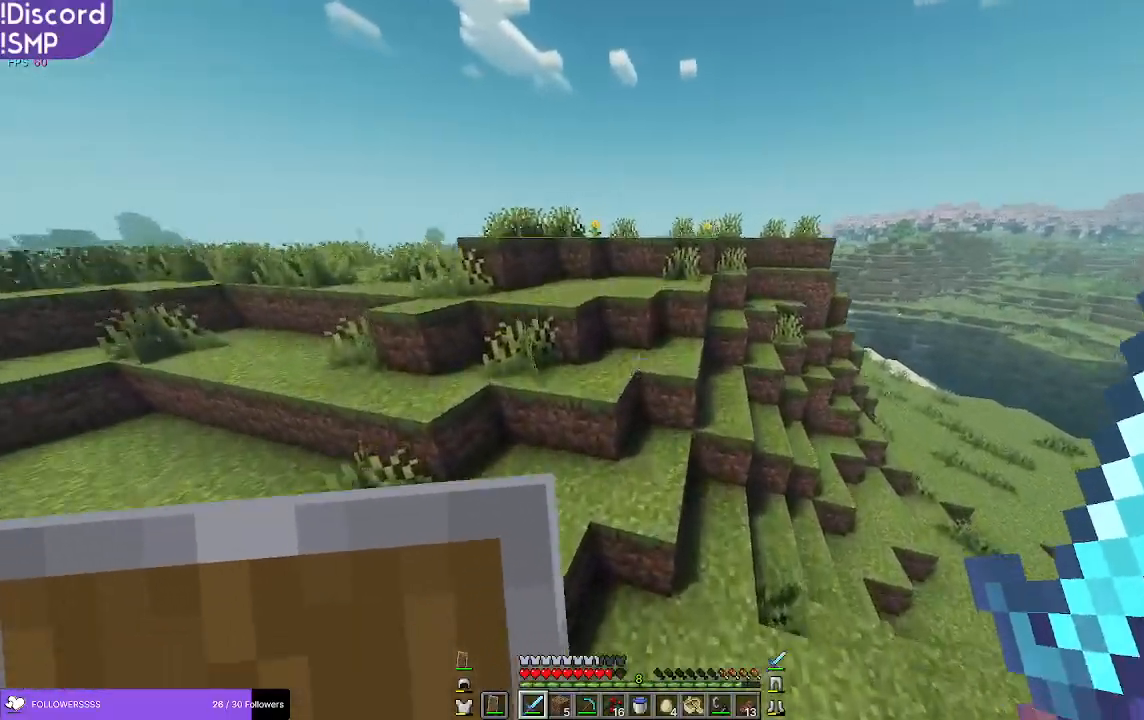
{"keys": ["w"], "mouse": [], "events": [[150, "a", "down"], [300, "a", "up"]]}
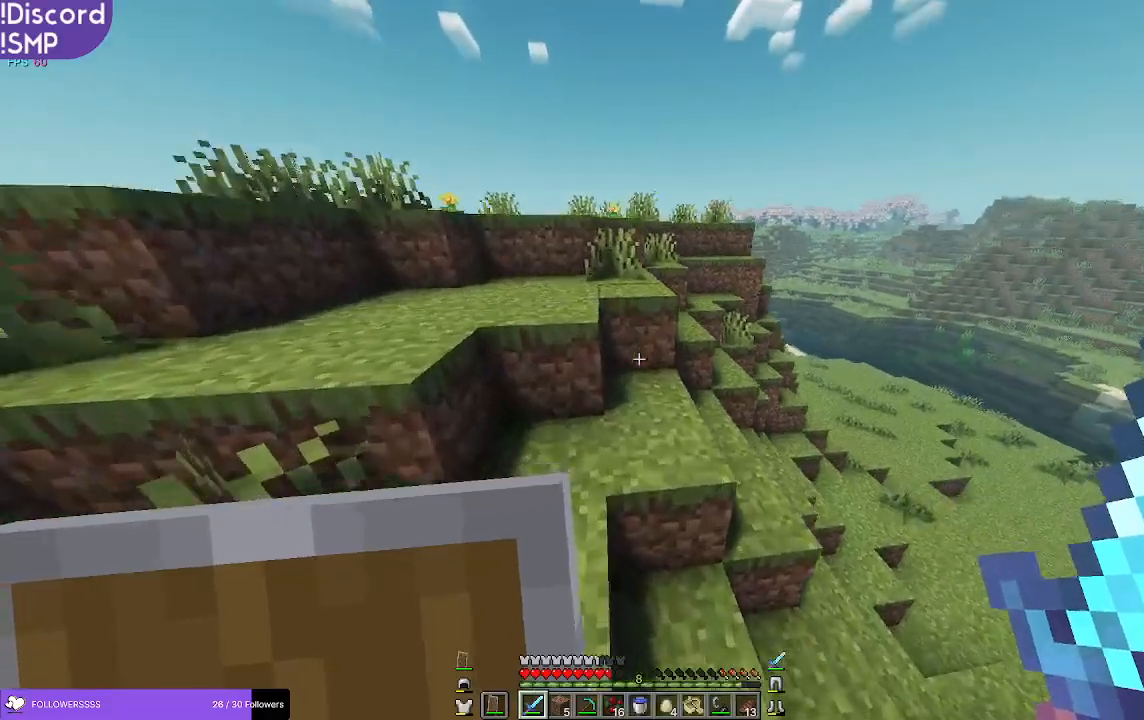
{"keys": ["w"], "mouse": [], "events": []}